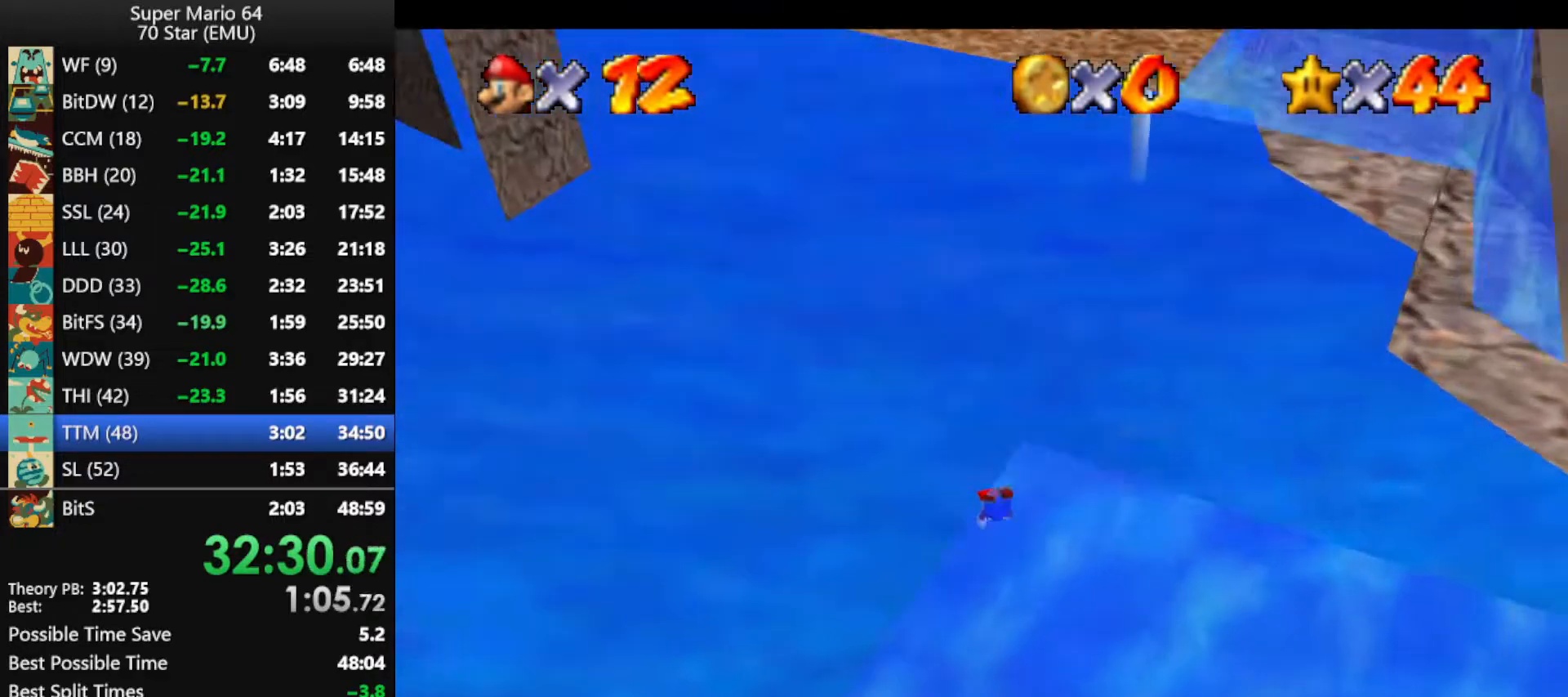
Gameplay with a controller (Nintendo layout); each line is a JSON object with the inputs held at the frame after it. "events" lists button and stick changes between this image and that frame as [ms after this image, input, new state], when the widget could be followed in between. Not read: L1 L3 R3.
{"buttons": [], "left_stick": "down", "events": [[133, "left_stick", "down"]]}
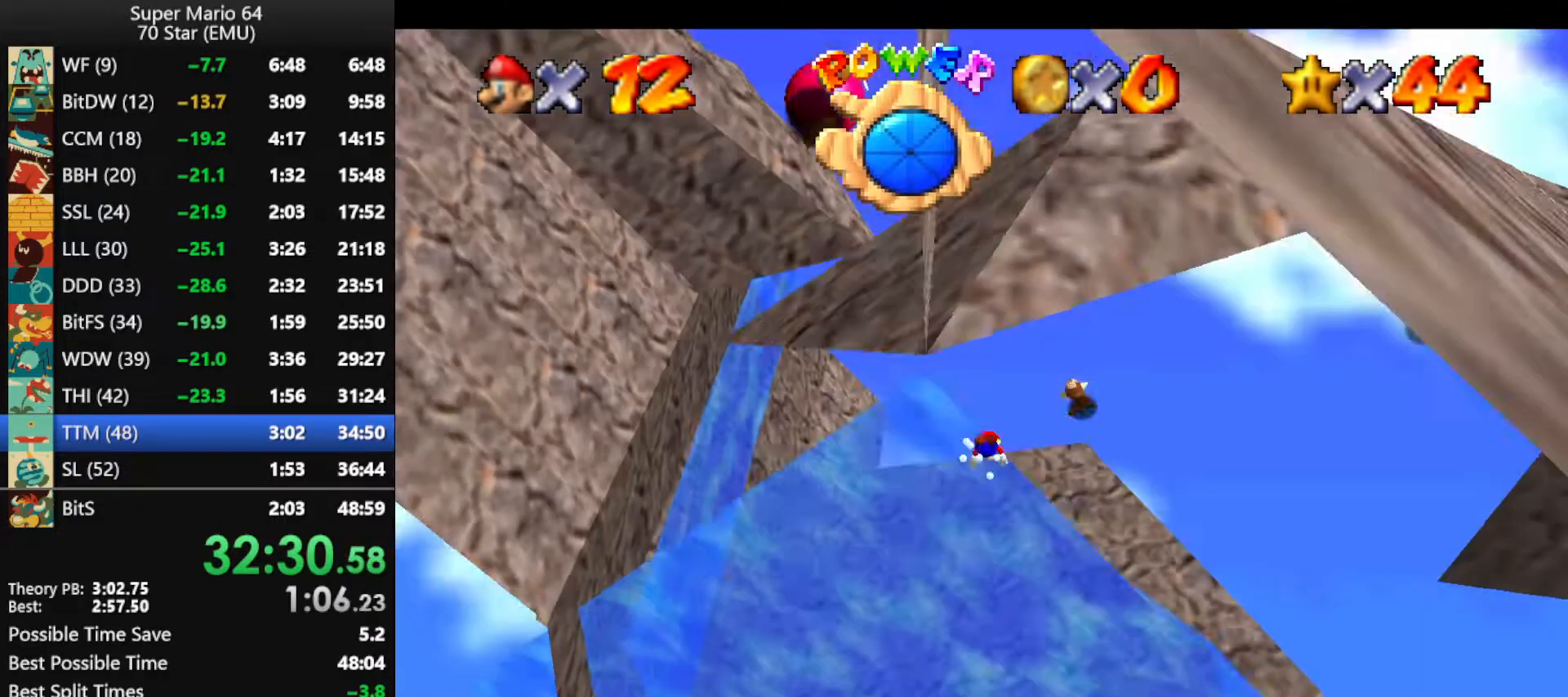
{"buttons": ["A"], "left_stick": "down", "events": [[400, "A", "down"]]}
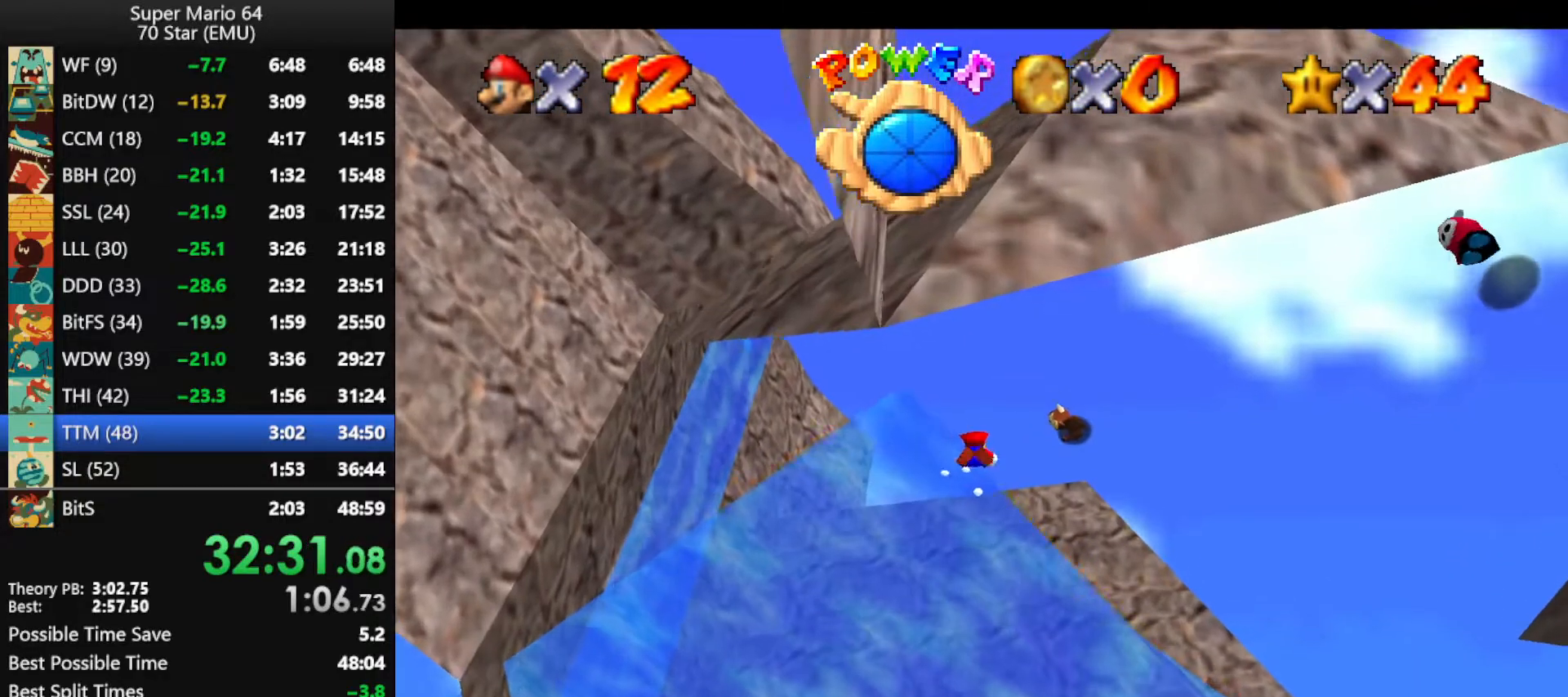
{"buttons": [], "left_stick": "down", "events": [[33, "A", "up"], [67, "left_stick", "down-right"], [200, "R1", "down"], [233, "R1", "up"], [267, "A", "down"], [300, "C_DOWN", "down"], [300, "left_stick", "down"], [367, "C_DOWN", "up"], [467, "A", "up"]]}
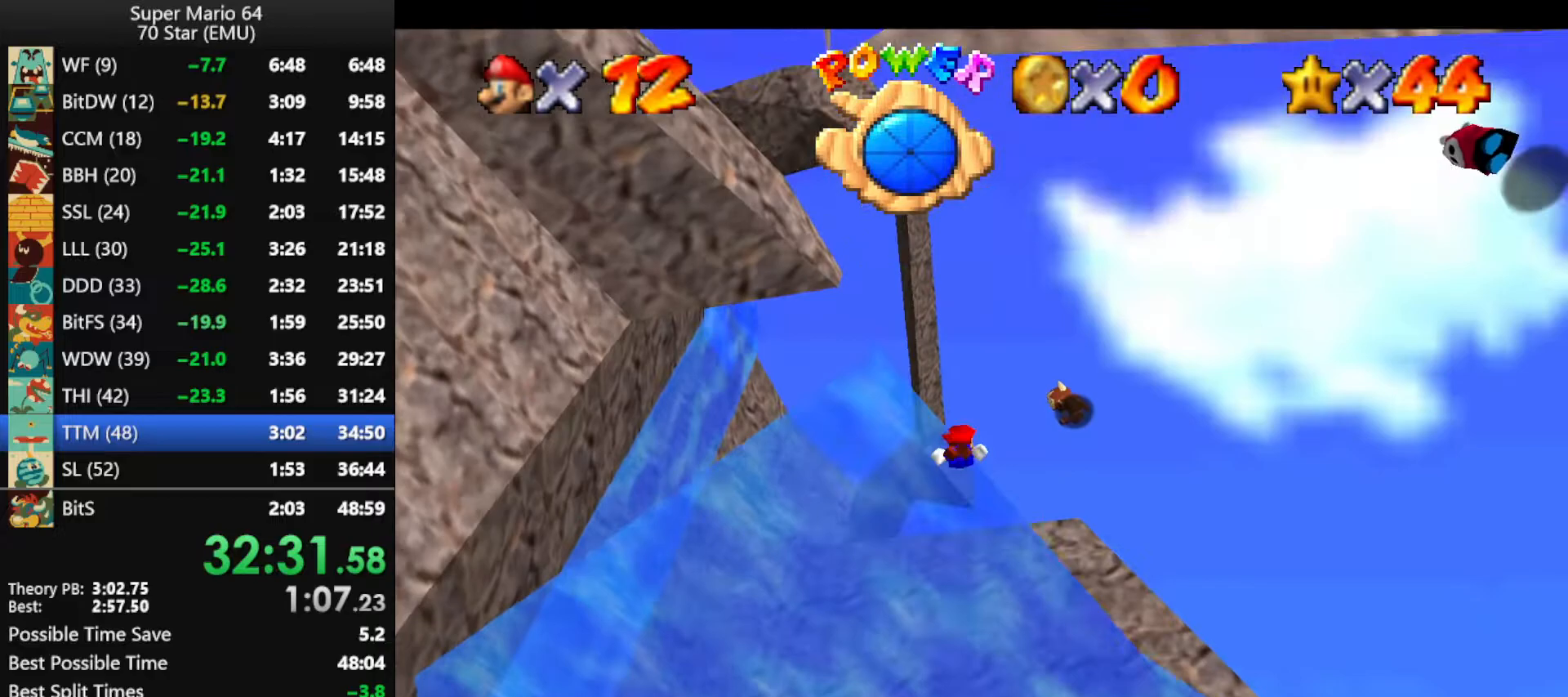
{"buttons": [], "left_stick": "down-right", "events": [[200, "A", "down"], [300, "A", "up"], [467, "left_stick", "down-right"]]}
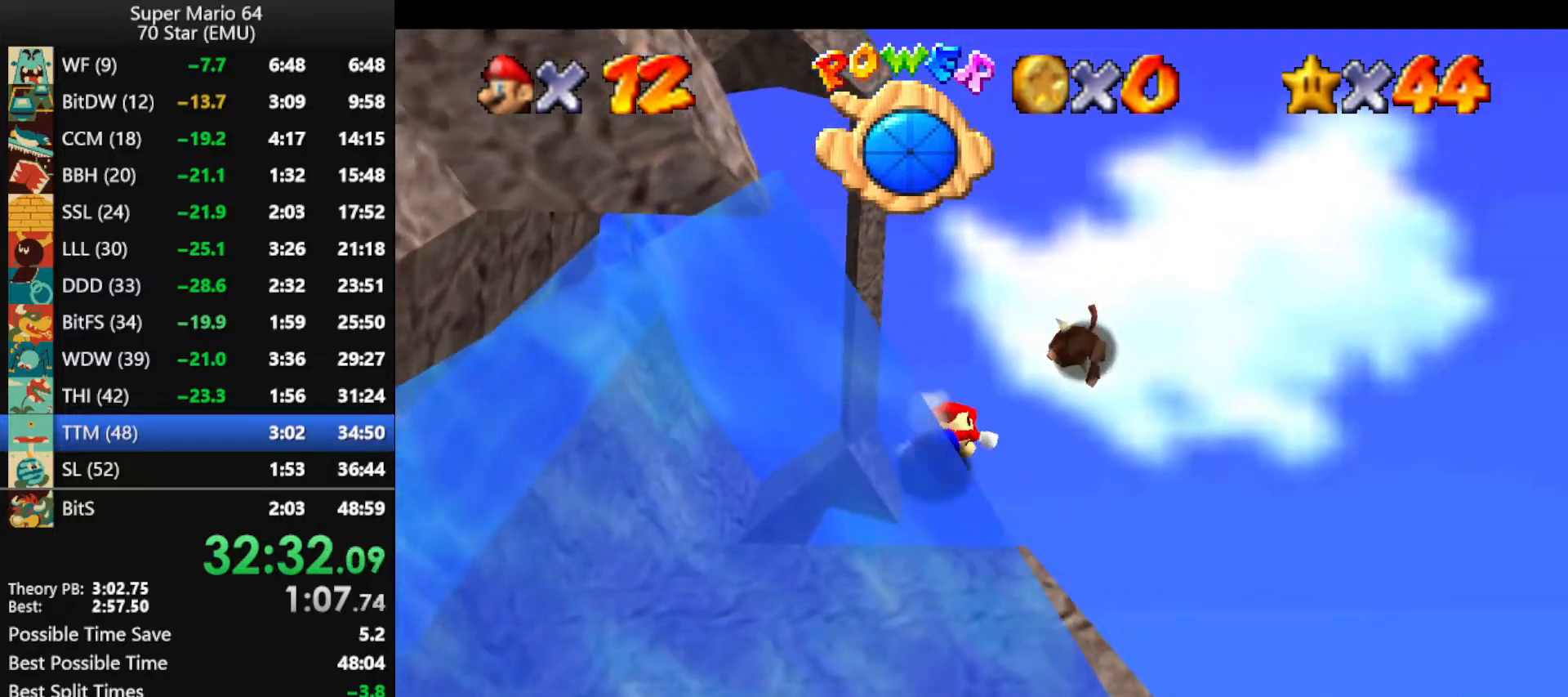
{"buttons": ["C_UP"], "left_stick": "center", "events": [[33, "left_stick", "right"], [367, "left_stick", "center"], [433, "C_UP", "down"]]}
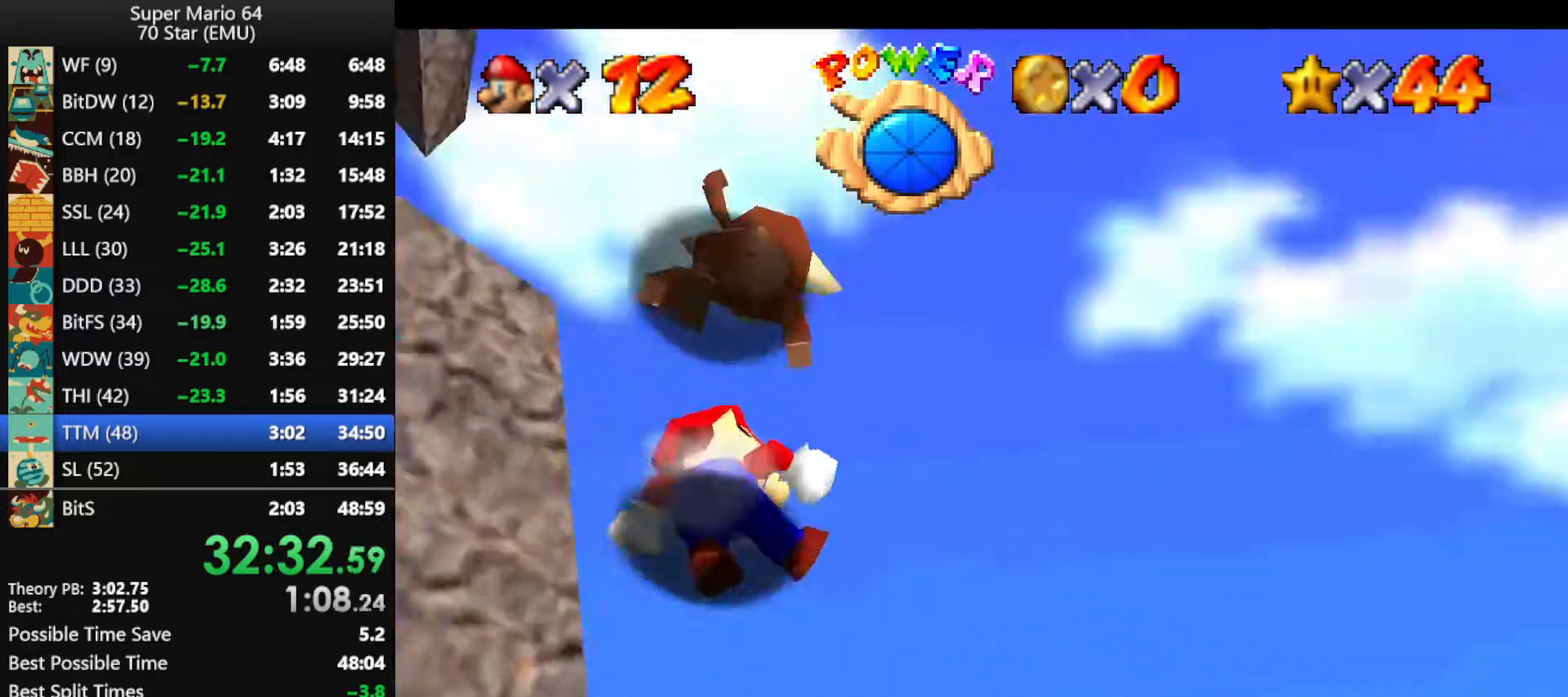
{"buttons": ["C_DOWN"], "left_stick": "center", "events": [[67, "C_UP", "up"], [467, "C_DOWN", "down"]]}
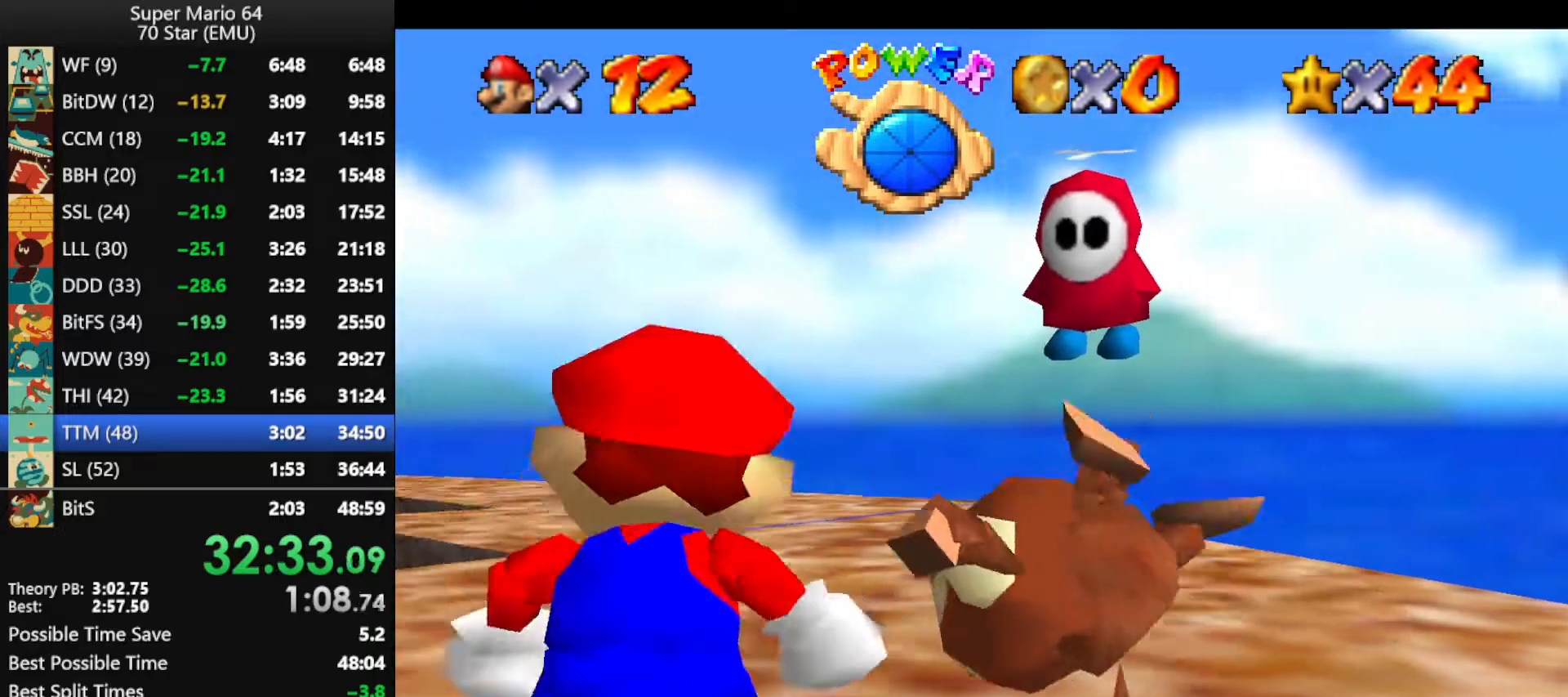
{"buttons": ["A"], "left_stick": "up", "events": [[33, "left_stick", "up"], [100, "C_DOWN", "up"], [367, "A", "down"]]}
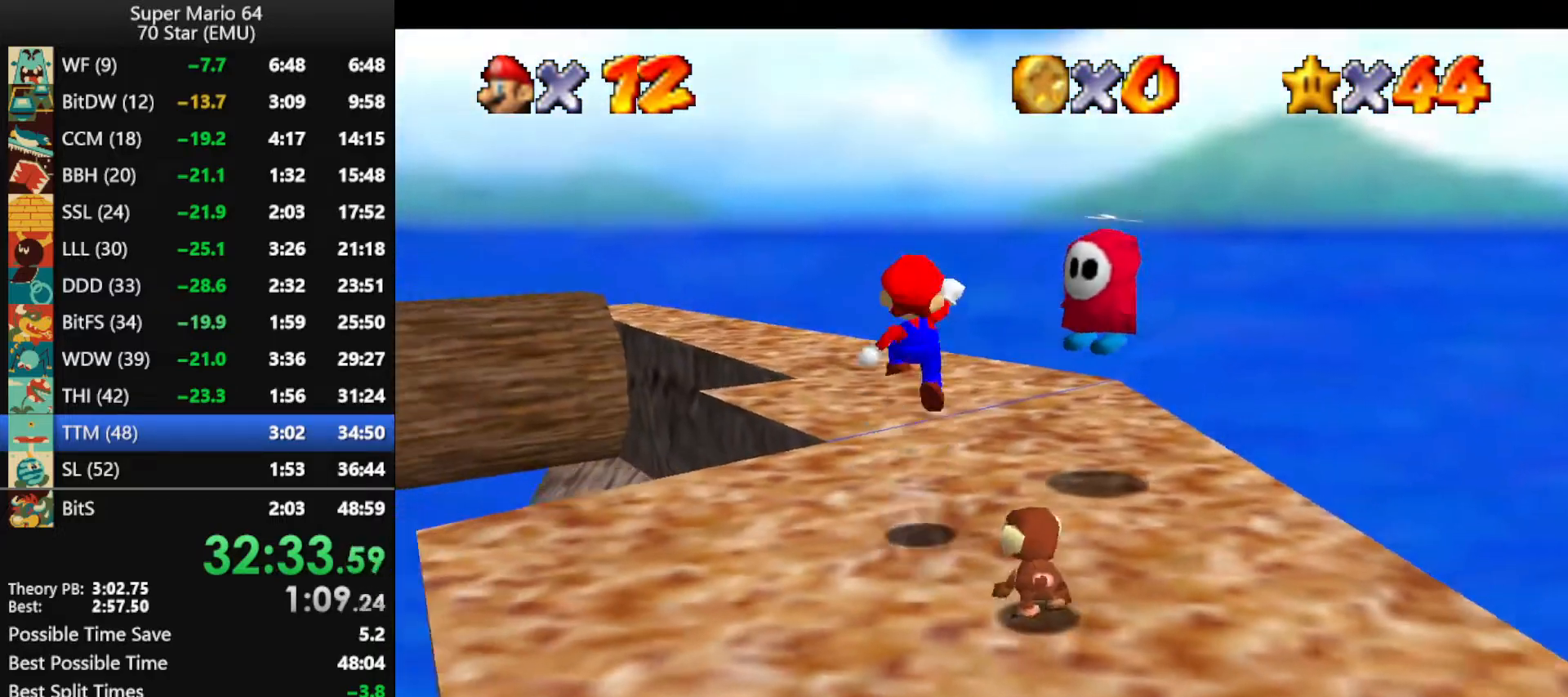
{"buttons": ["B"], "left_stick": "up-left", "events": [[133, "A", "up"], [133, "left_stick", "up-left"], [500, "B", "down"]]}
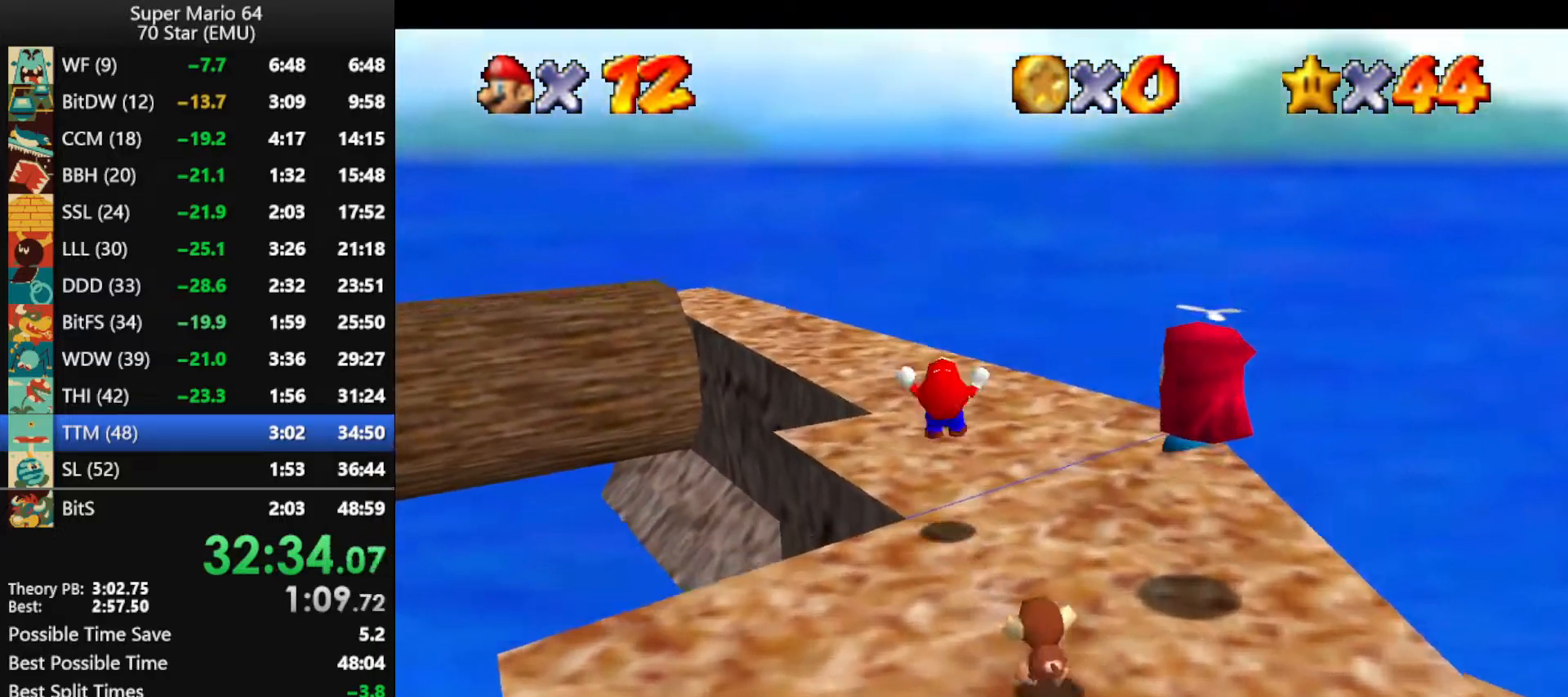
{"buttons": ["C_UP"], "left_stick": "center", "events": [[33, "left_stick", "center"], [133, "B", "up"], [300, "A", "down"], [300, "B", "down"], [367, "A", "up"], [367, "B", "up"], [467, "C_UP", "down"]]}
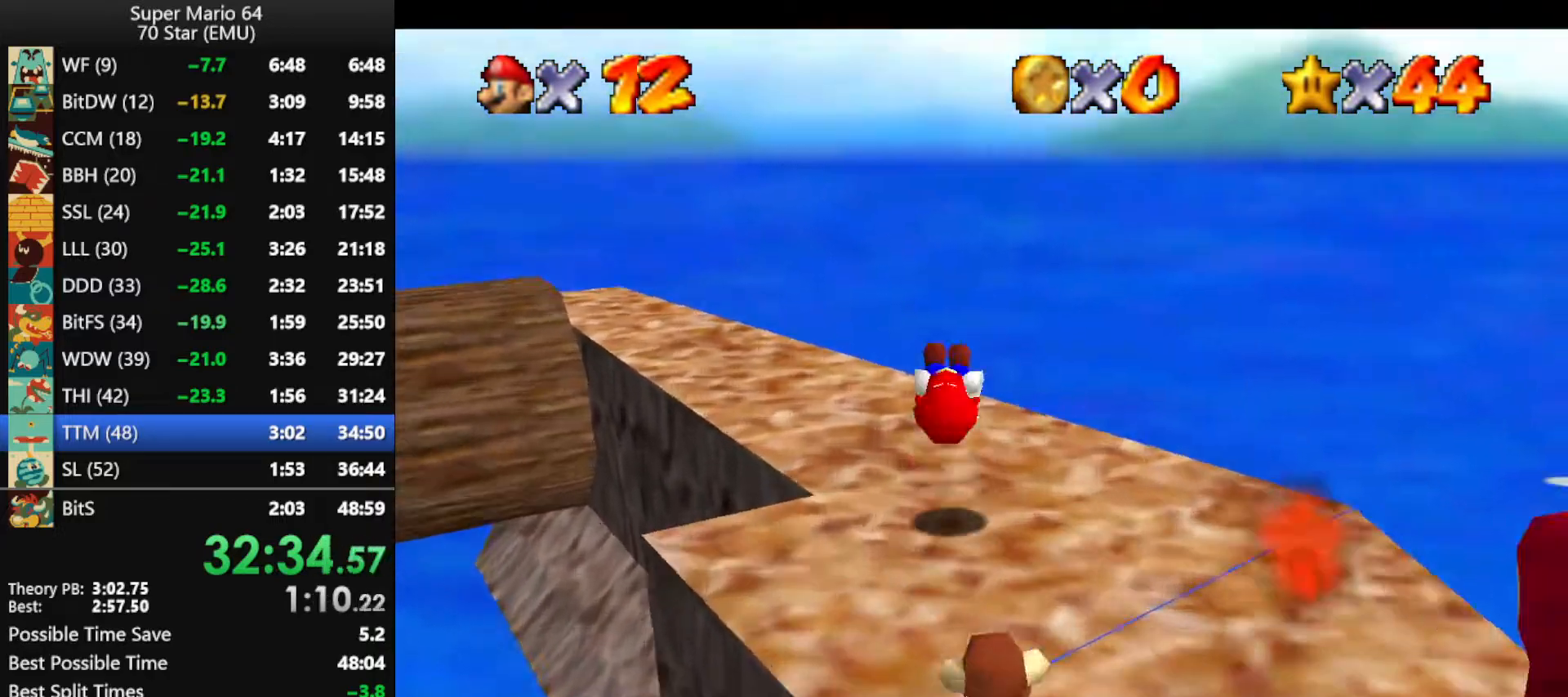
{"buttons": [], "left_stick": "center", "events": [[67, "C_UP", "up"], [300, "C_RIGHT", "down"], [367, "C_RIGHT", "up"], [433, "R1", "down"], [500, "R1", "up"]]}
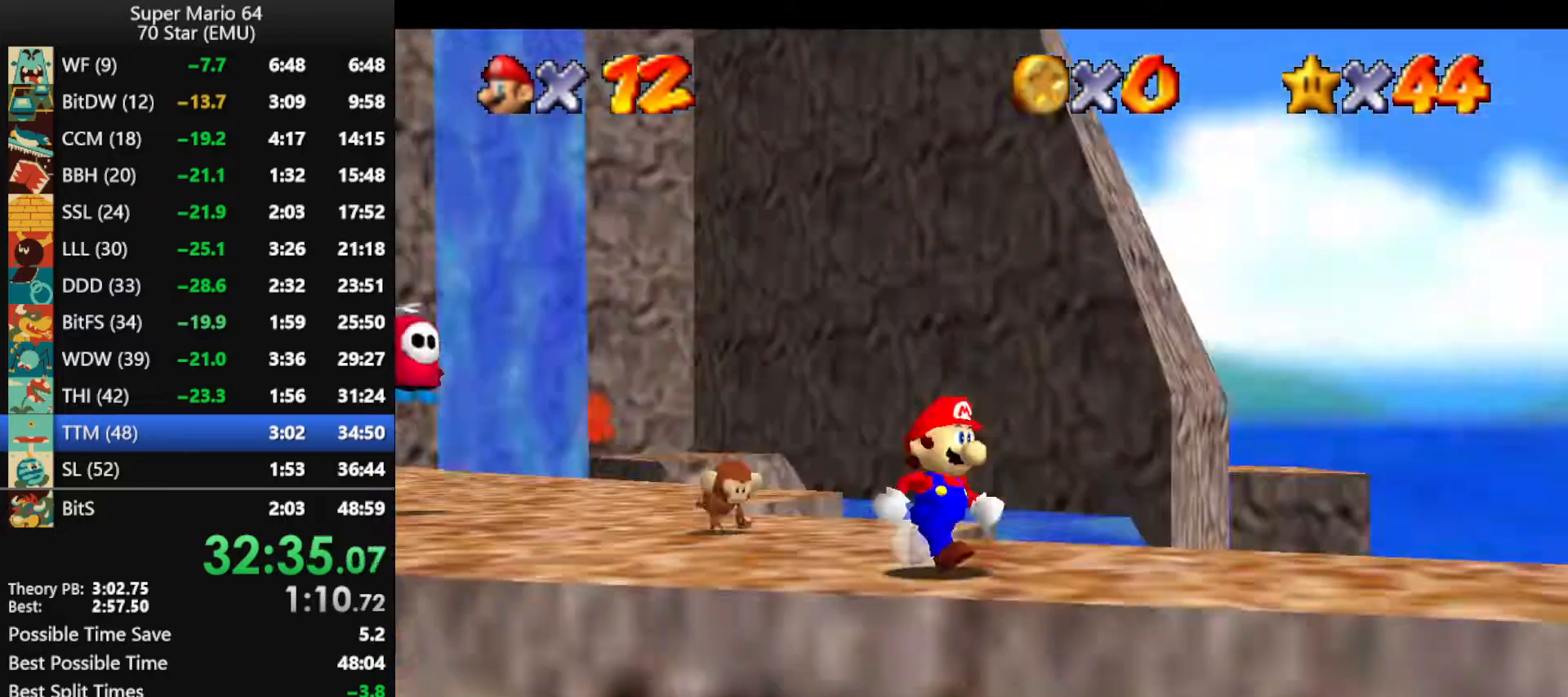
{"buttons": [], "left_stick": "center", "events": [[33, "left_stick", "up"], [133, "left_stick", "center"]]}
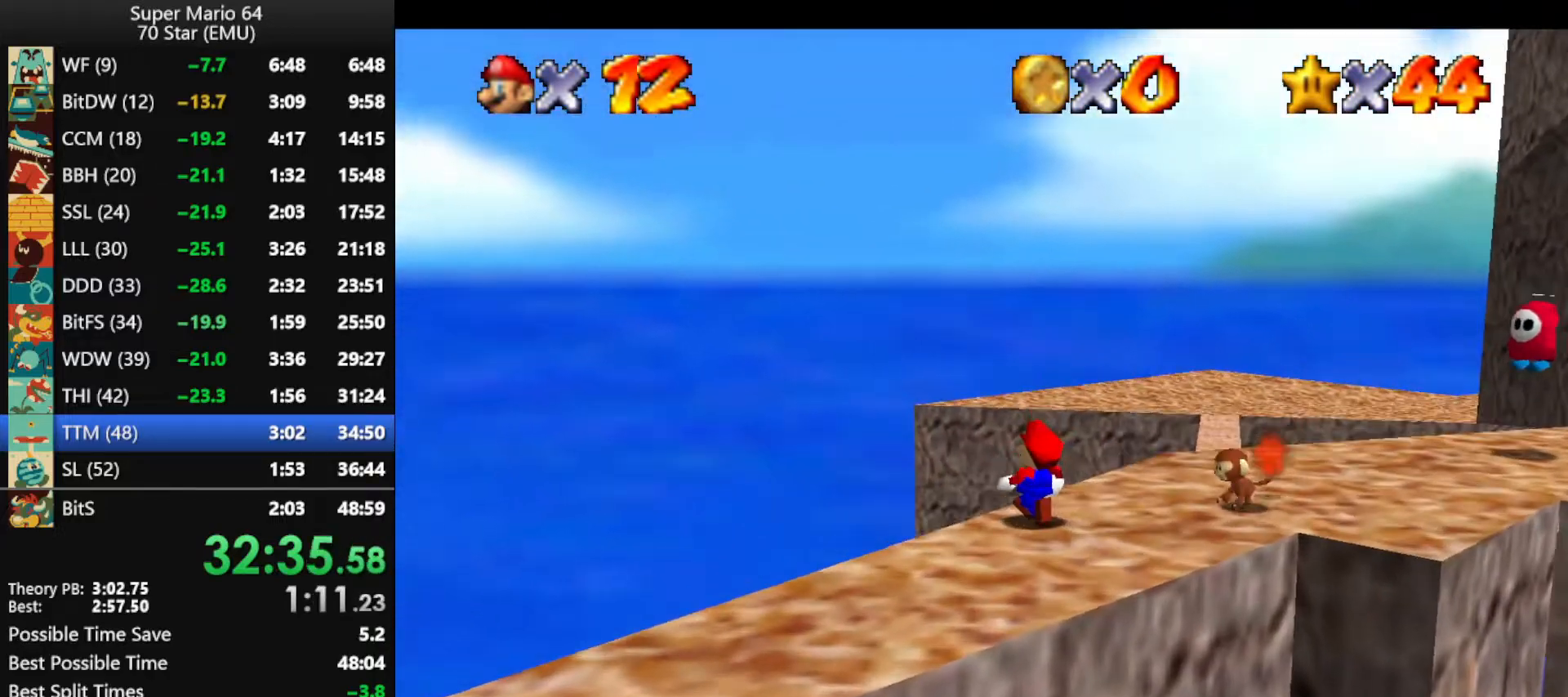
{"buttons": ["A"], "left_stick": "up", "events": [[33, "C_LEFT", "down"], [100, "C_LEFT", "up"], [133, "left_stick", "down"], [167, "C_LEFT", "down"], [267, "C_LEFT", "up"], [400, "left_stick", "center"], [433, "A", "down"], [500, "left_stick", "up"]]}
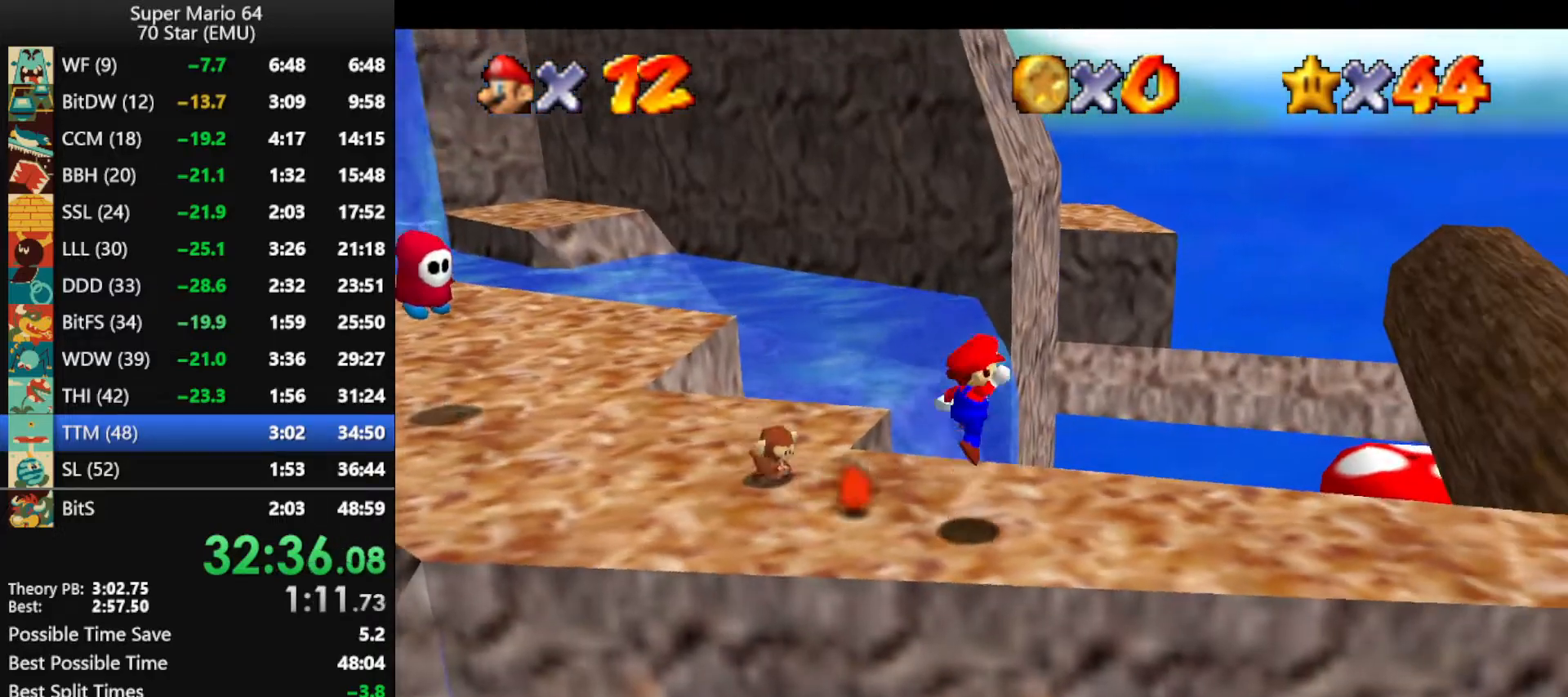
{"buttons": [], "left_stick": "down-right", "events": [[100, "left_stick", "right"], [200, "left_stick", "down"], [267, "left_stick", "down-left"], [367, "B", "down"], [367, "left_stick", "down-right"], [433, "A", "up"], [433, "B", "up"]]}
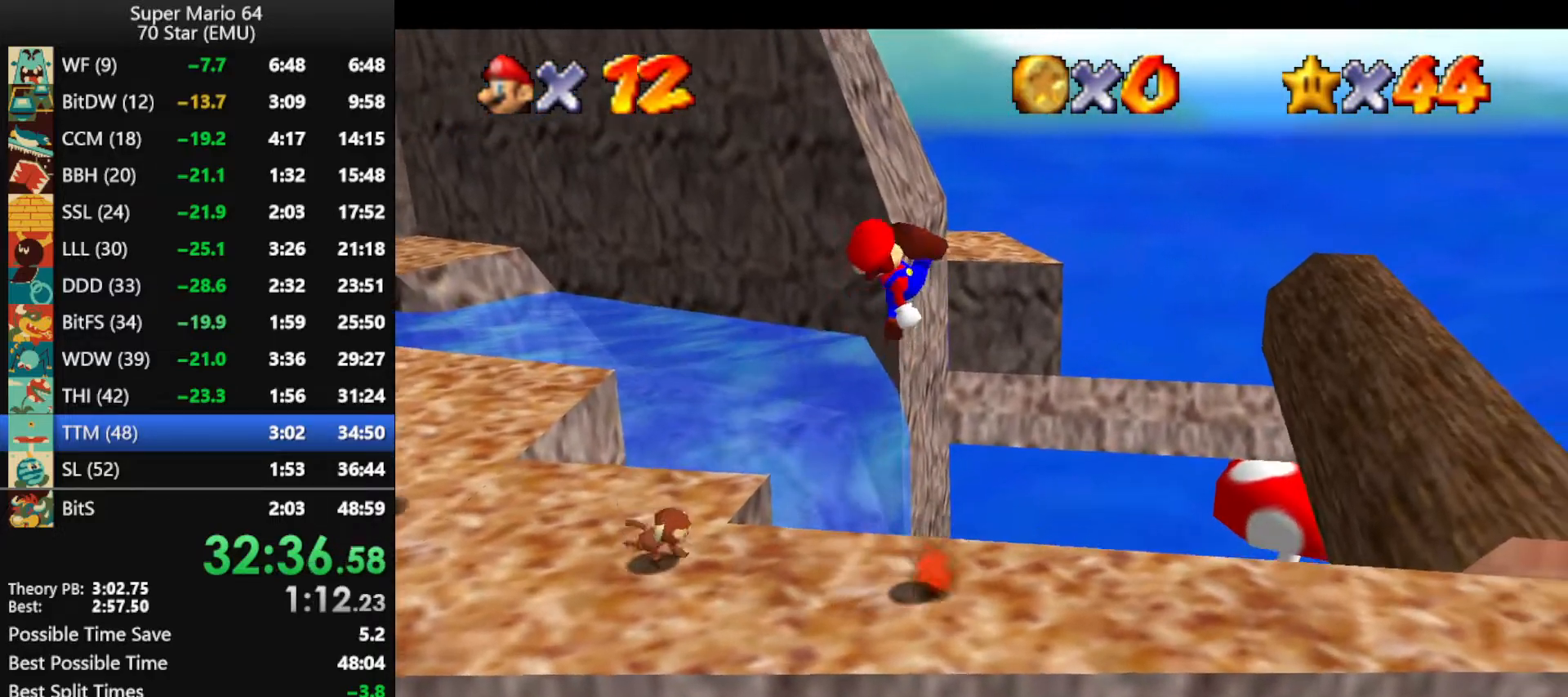
{"buttons": [], "left_stick": "down-right", "events": [[100, "left_stick", "center"], [200, "left_stick", "down-right"]]}
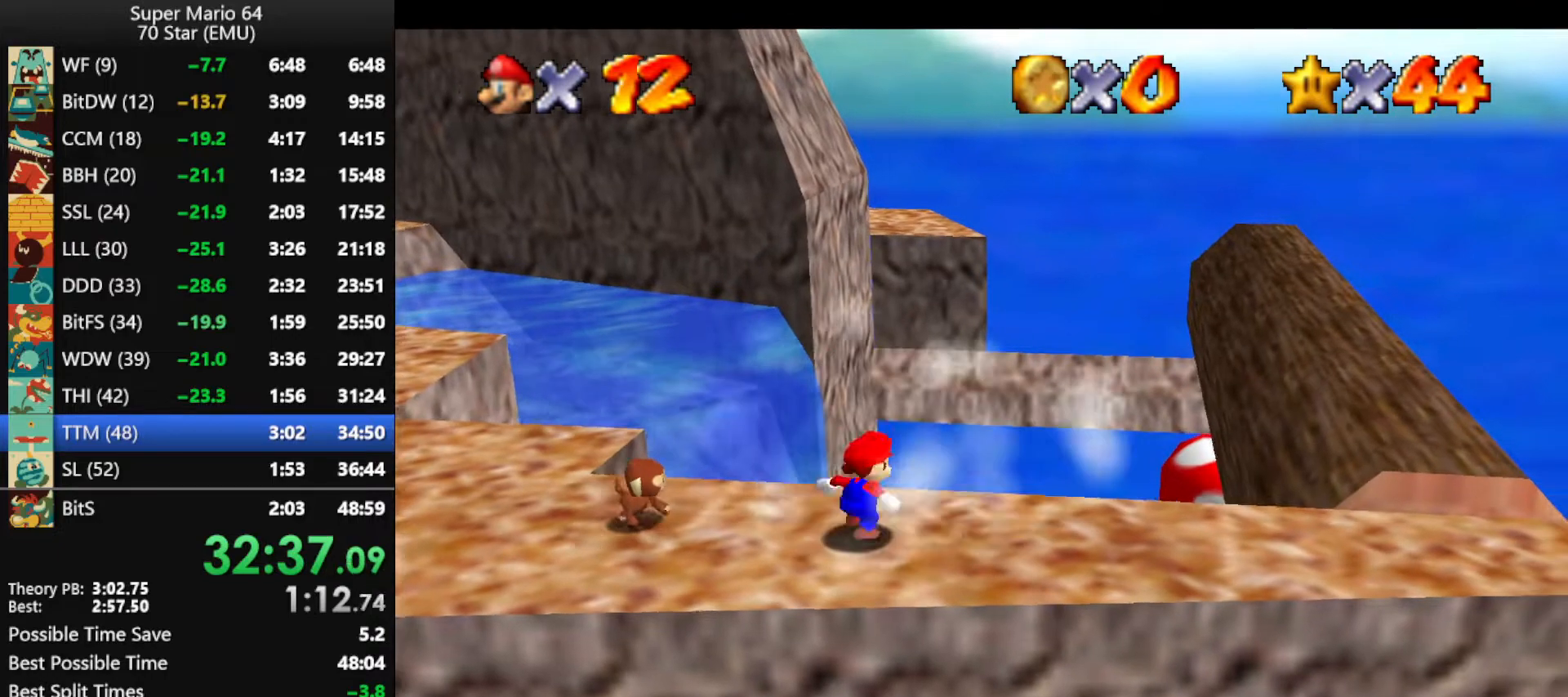
{"buttons": [], "left_stick": "down-right", "events": []}
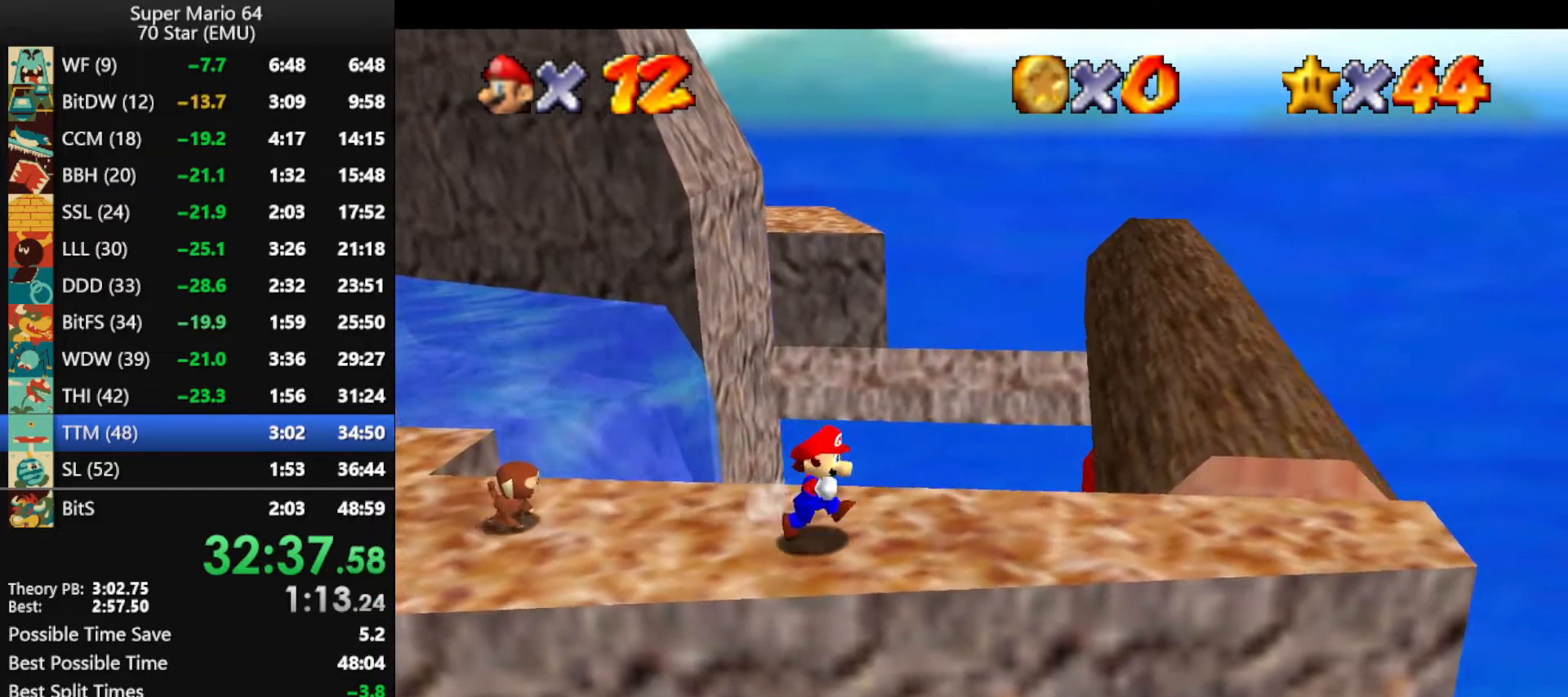
{"buttons": [], "left_stick": "right", "events": [[467, "left_stick", "right"]]}
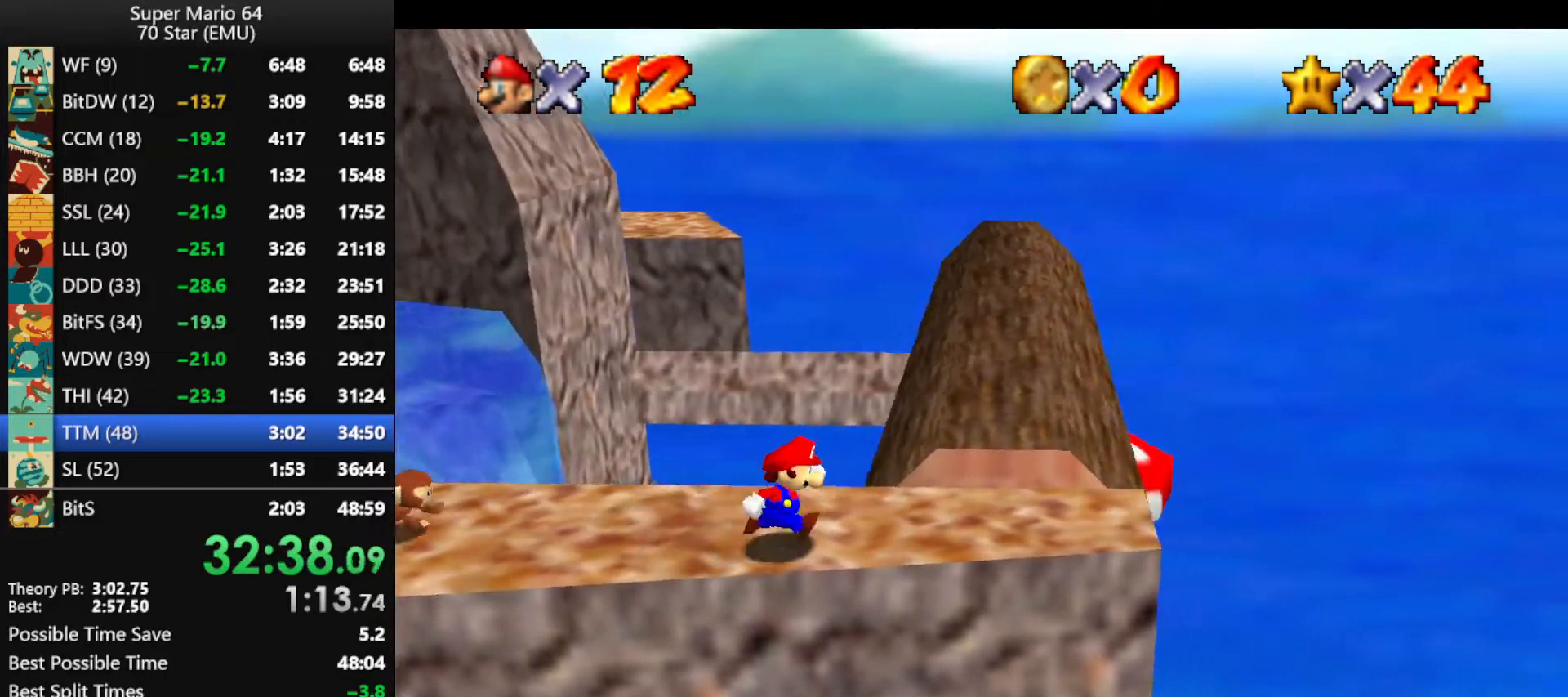
{"buttons": [], "left_stick": "right", "events": [[100, "left_stick", "up-right"], [233, "A", "down"], [333, "A", "up"], [433, "left_stick", "right"]]}
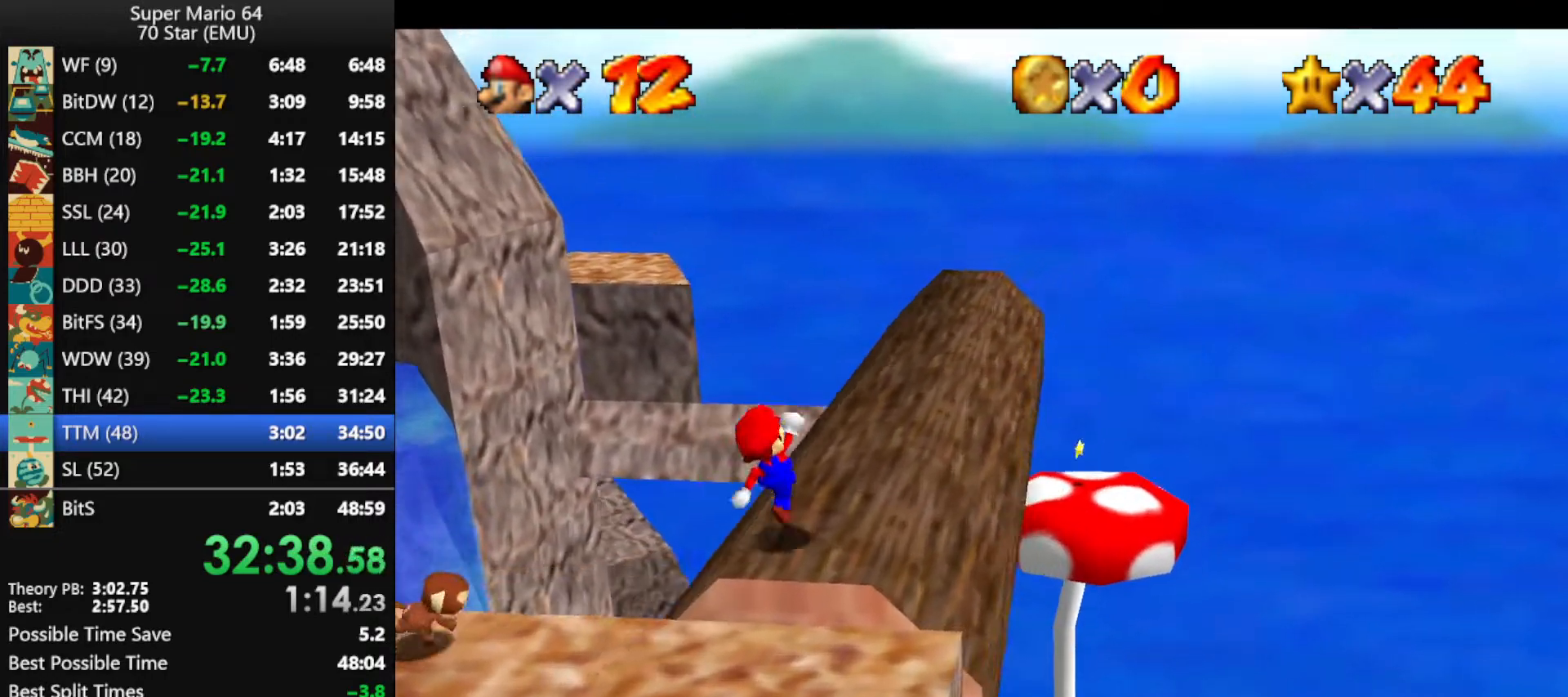
{"buttons": [], "left_stick": "up", "events": [[33, "left_stick", "up-right"], [267, "left_stick", "up"]]}
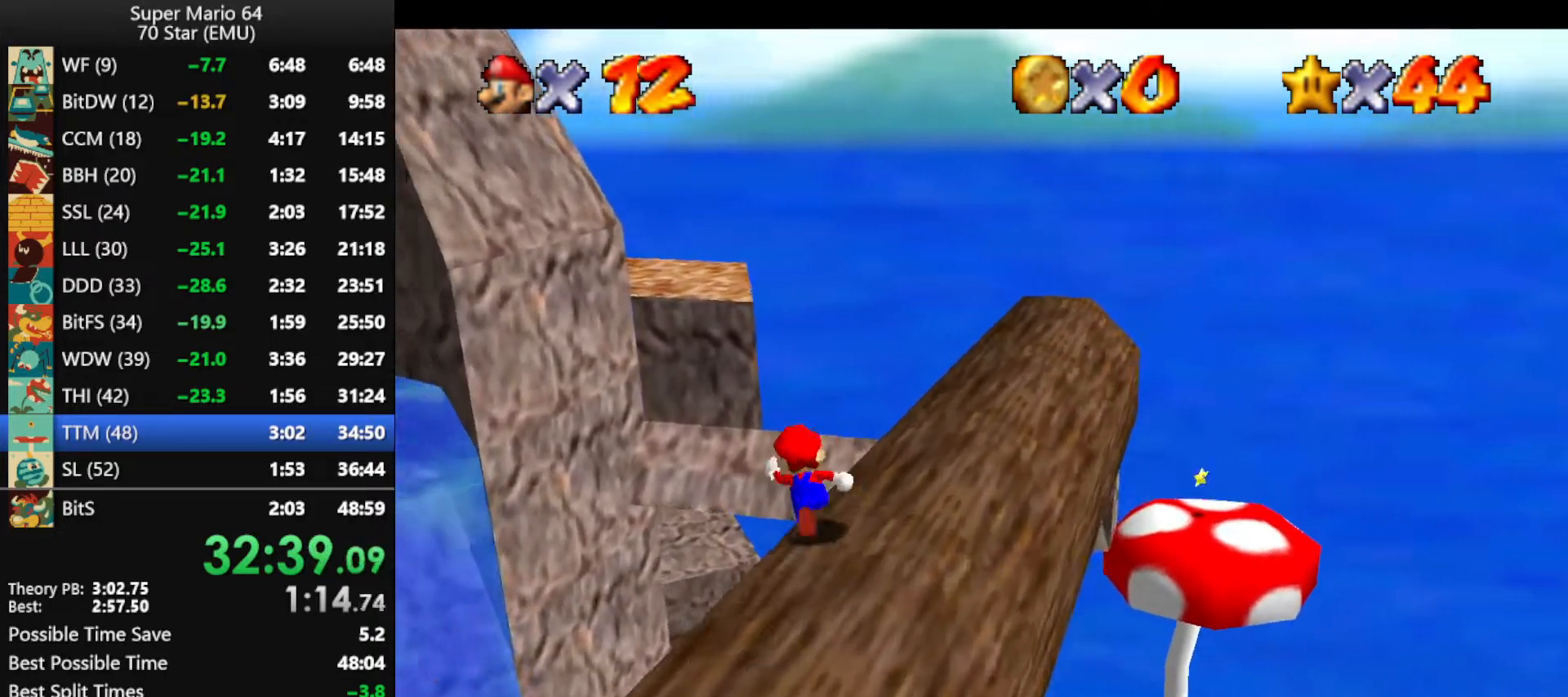
{"buttons": ["A", "Z"], "left_stick": "up-right", "events": [[133, "Z", "down"], [167, "A", "down"], [300, "left_stick", "up-right"]]}
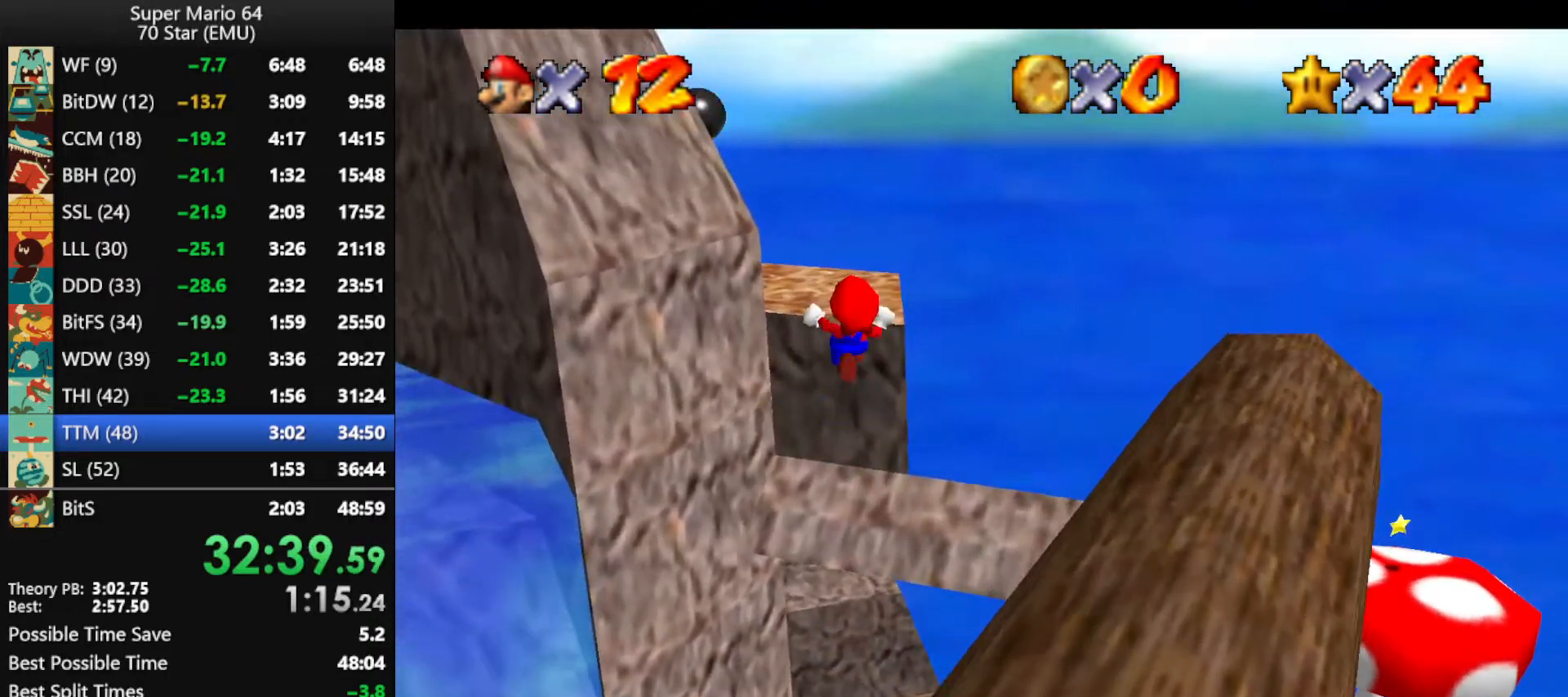
{"buttons": ["A", "Z"], "left_stick": "up-left", "events": [[367, "left_stick", "up-left"]]}
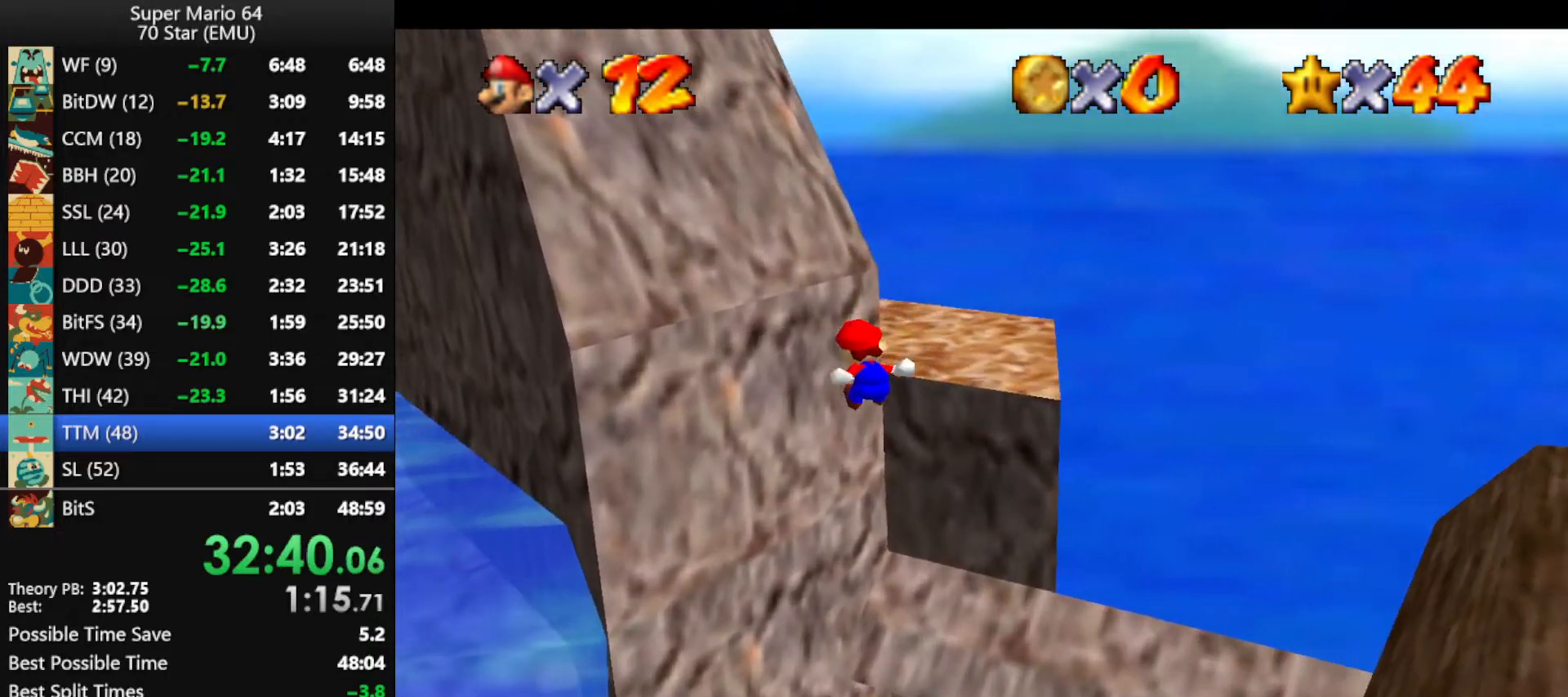
{"buttons": ["A", "Z"], "left_stick": "up", "events": [[100, "left_stick", "left"], [267, "A", "up"], [300, "left_stick", "up-left"], [400, "A", "down"], [400, "left_stick", "up"]]}
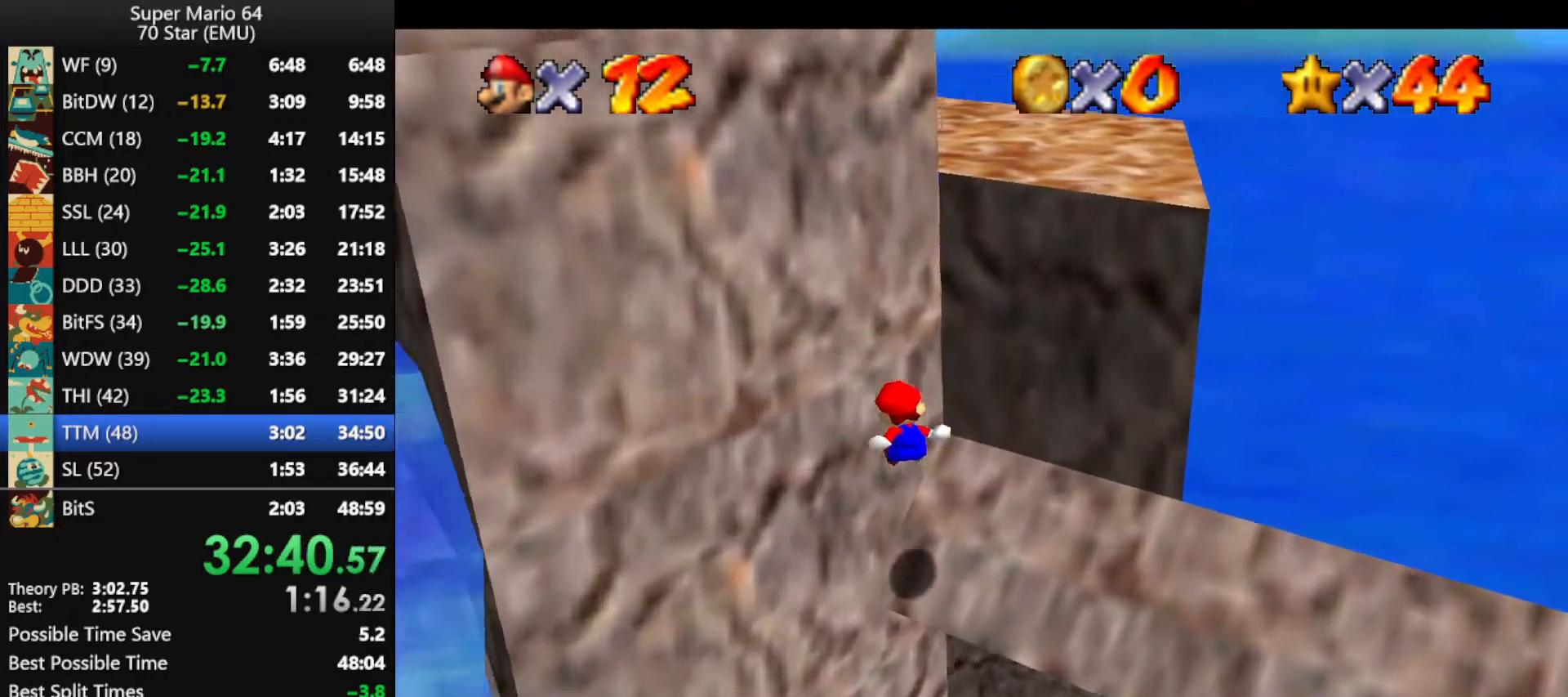
{"buttons": [], "left_stick": "up-left", "events": [[167, "A", "up"], [233, "A", "down"], [300, "left_stick", "up-left"], [333, "Z", "up"], [467, "A", "up"]]}
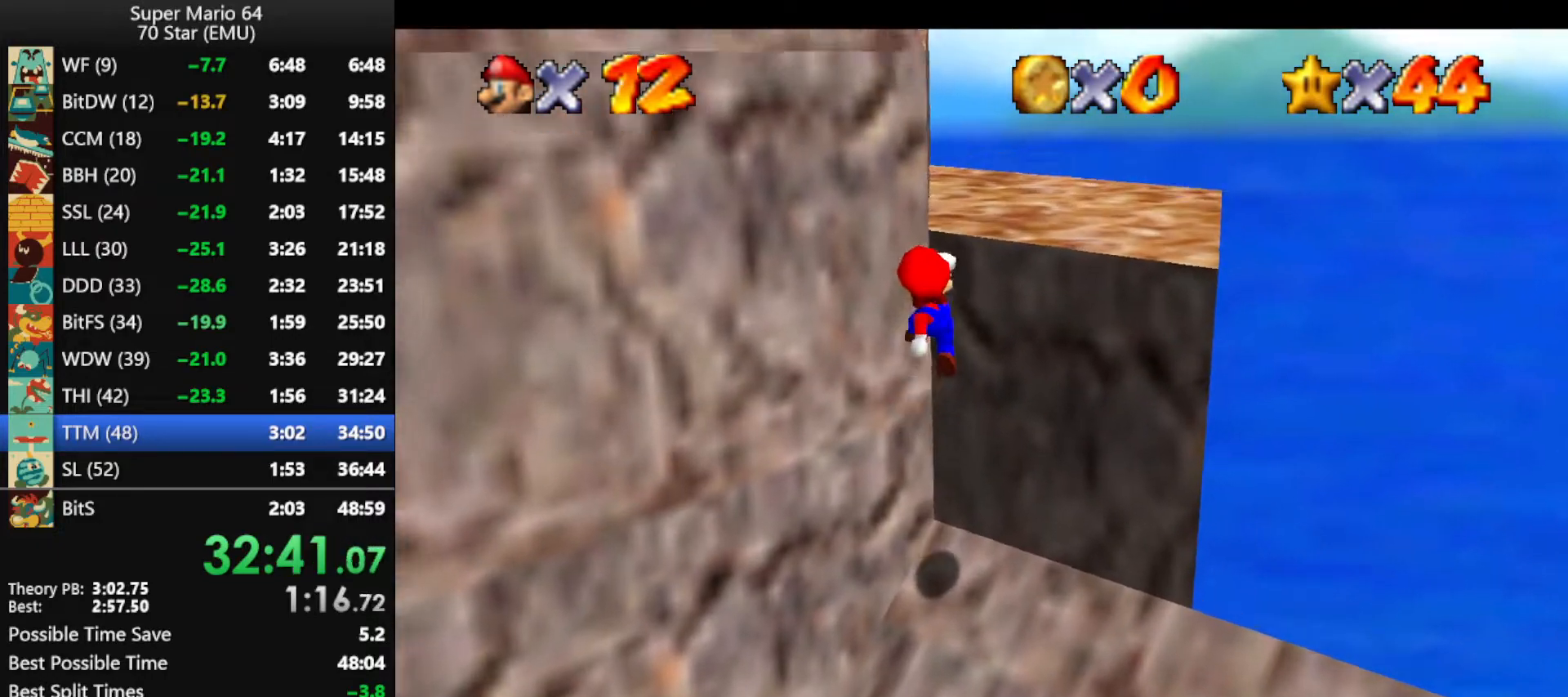
{"buttons": [], "left_stick": "up", "events": [[67, "left_stick", "up-right"], [167, "left_stick", "right"], [267, "left_stick", "down-right"], [367, "left_stick", "right"], [500, "left_stick", "up"]]}
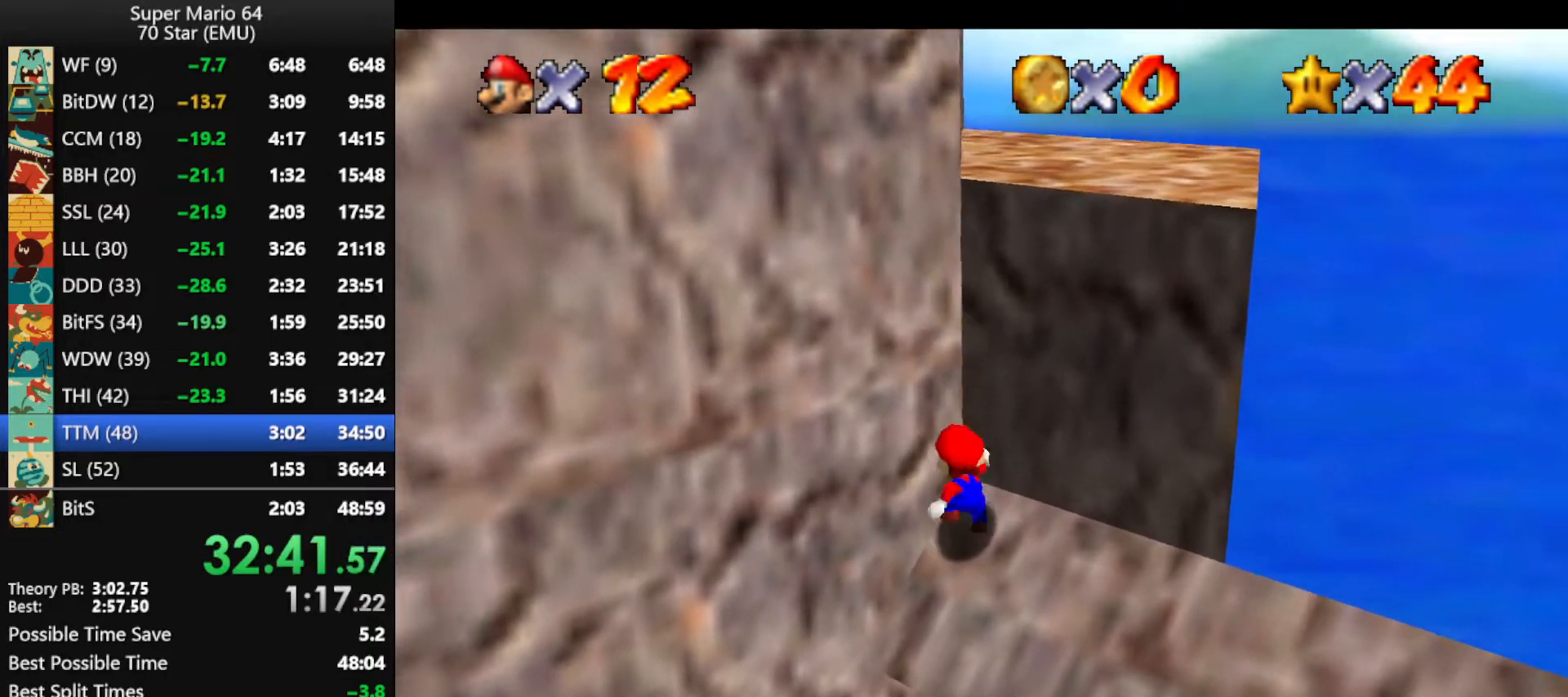
{"buttons": [], "left_stick": "up-right", "events": [[67, "left_stick", "up-left"], [167, "left_stick", "left"], [300, "A", "down"], [333, "left_stick", "up"], [467, "left_stick", "up-right"], [500, "A", "up"]]}